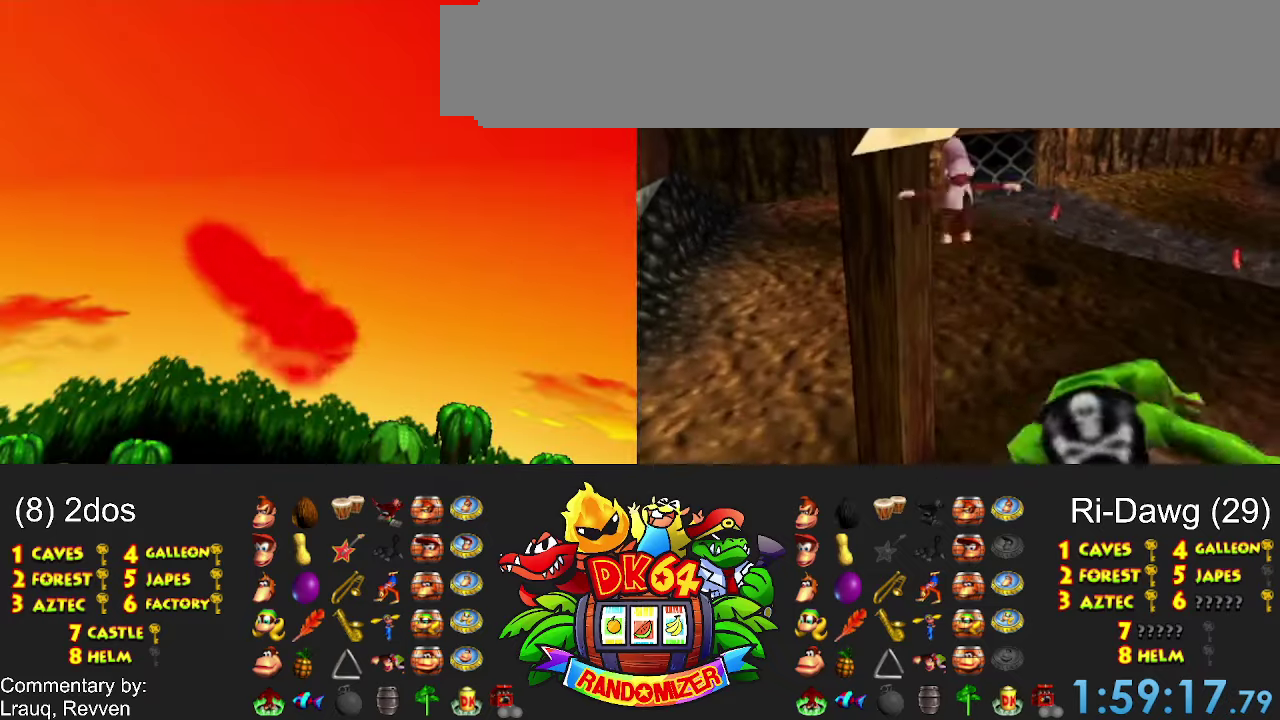
Gameplay with a controller (Nintendo layout); each line is a JSON object with the inputs held at the frame after it. "events" lists button and stick changes between this image and that frame as [ms after this image, input, new state], when the widget could be followed in between. Not read: A L3 R3 X Y.
{"buttons": []}
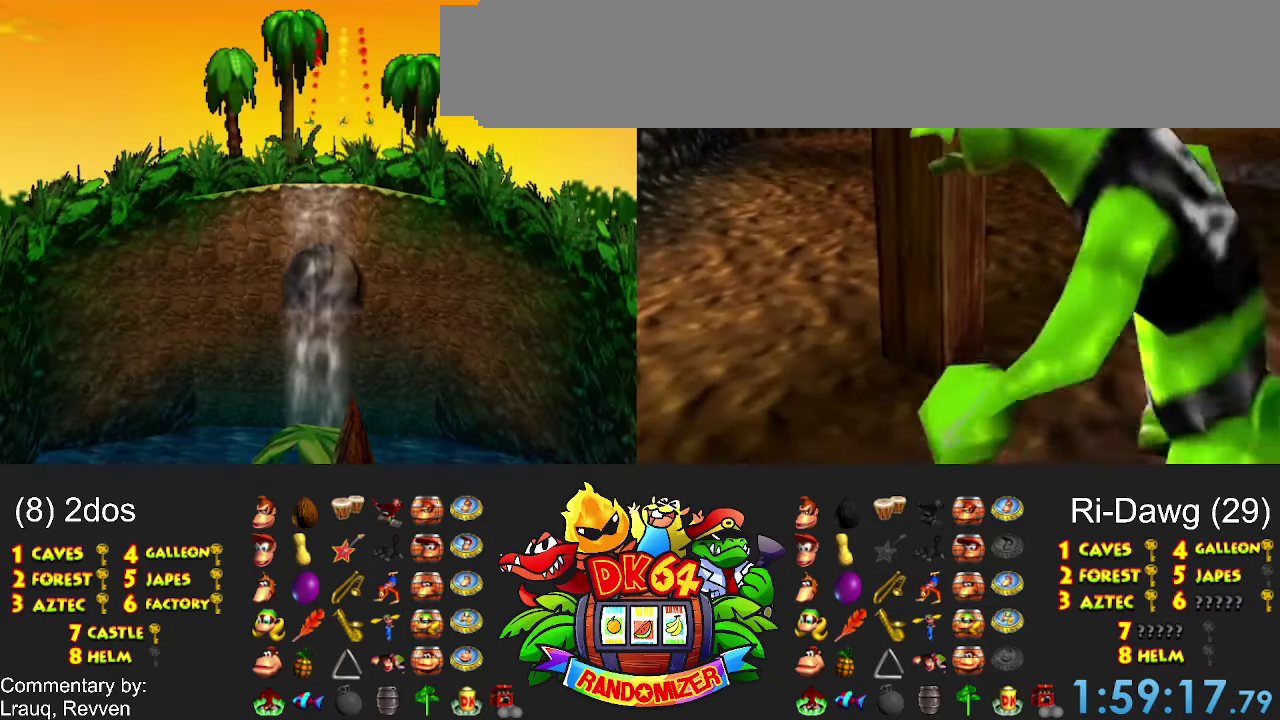
{"buttons": []}
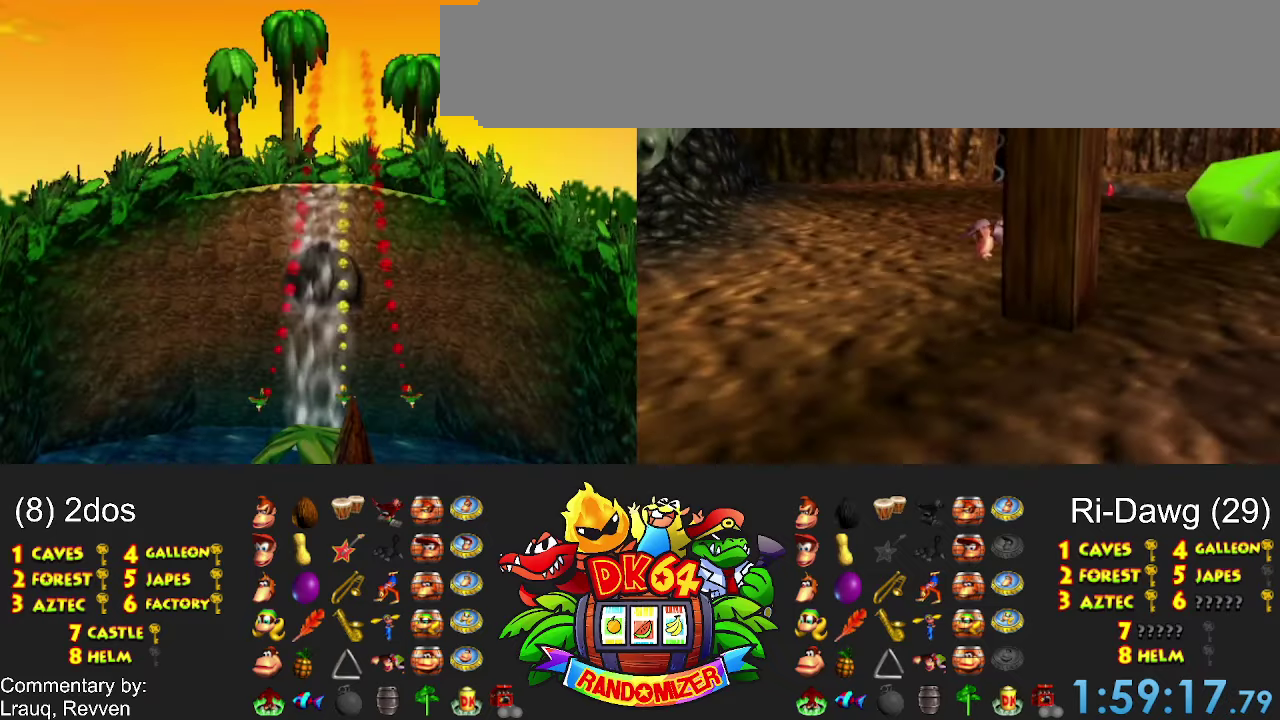
{"buttons": []}
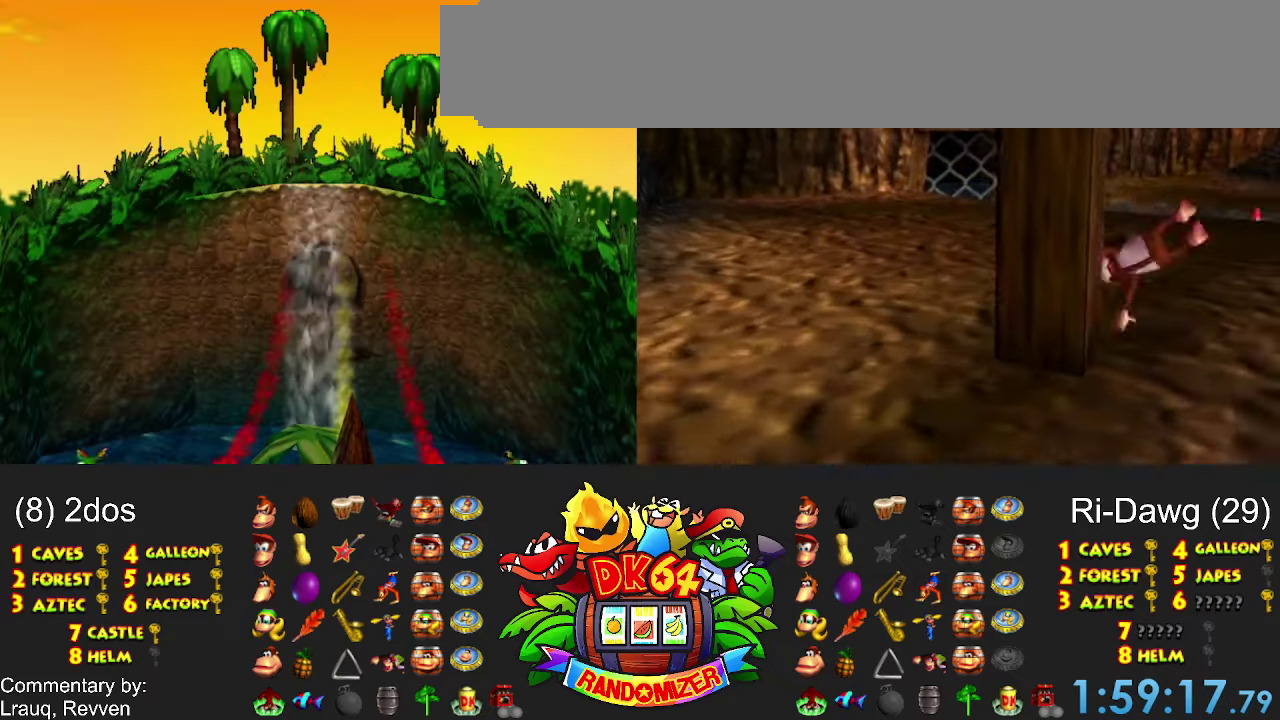
{"buttons": []}
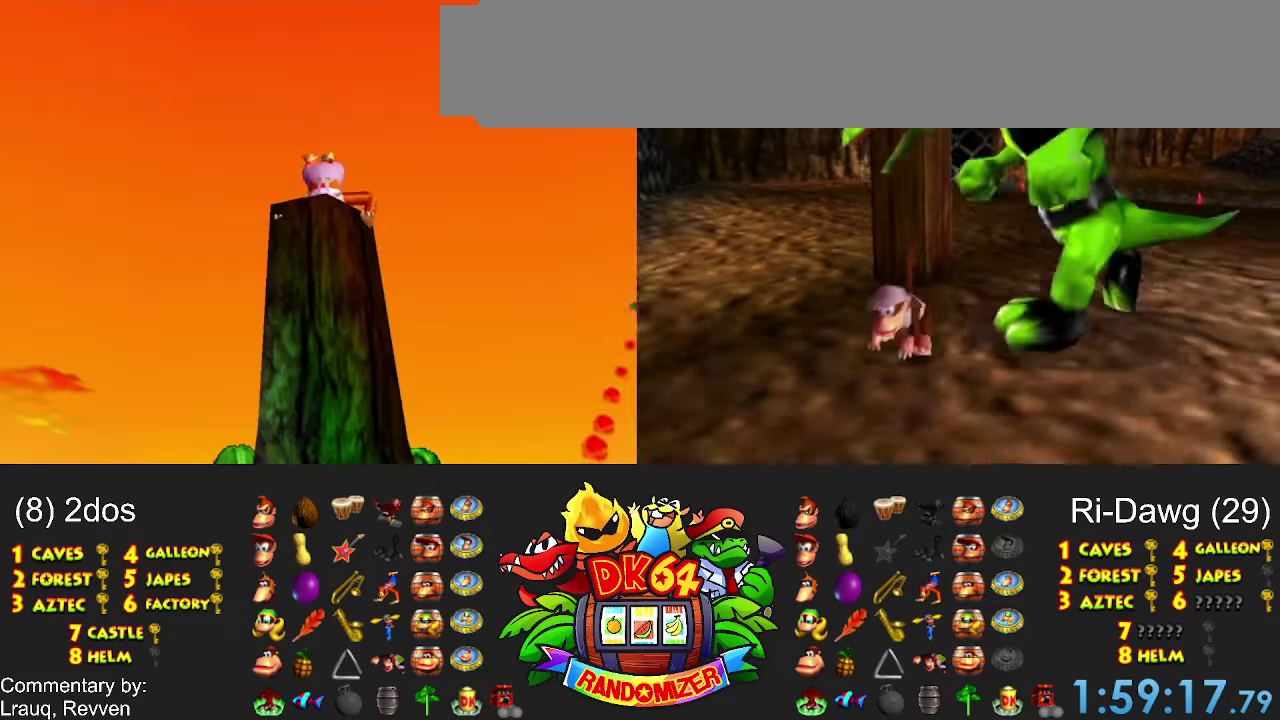
{"buttons": [], "events": [[100, "B", "down"], [200, "B", "up"], [367, "B", "down"], [467, "B", "up"]]}
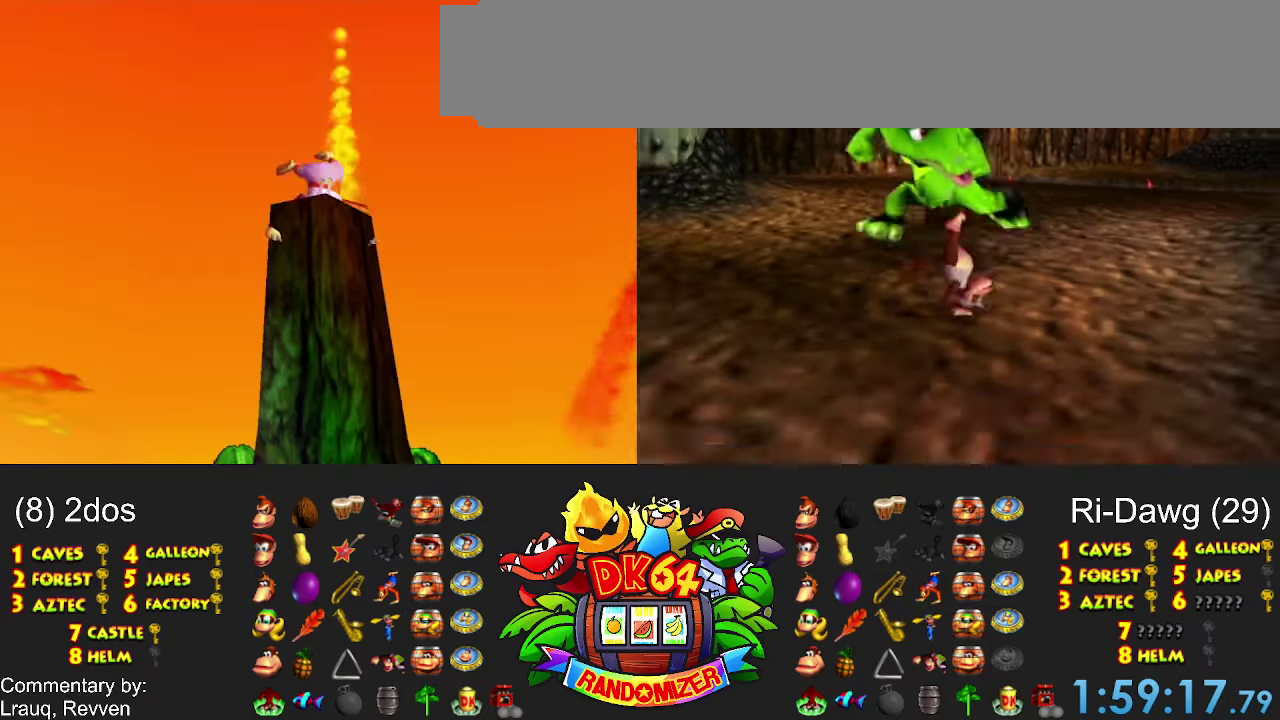
{"buttons": [], "events": [[400, "B", "down"], [467, "B", "up"]]}
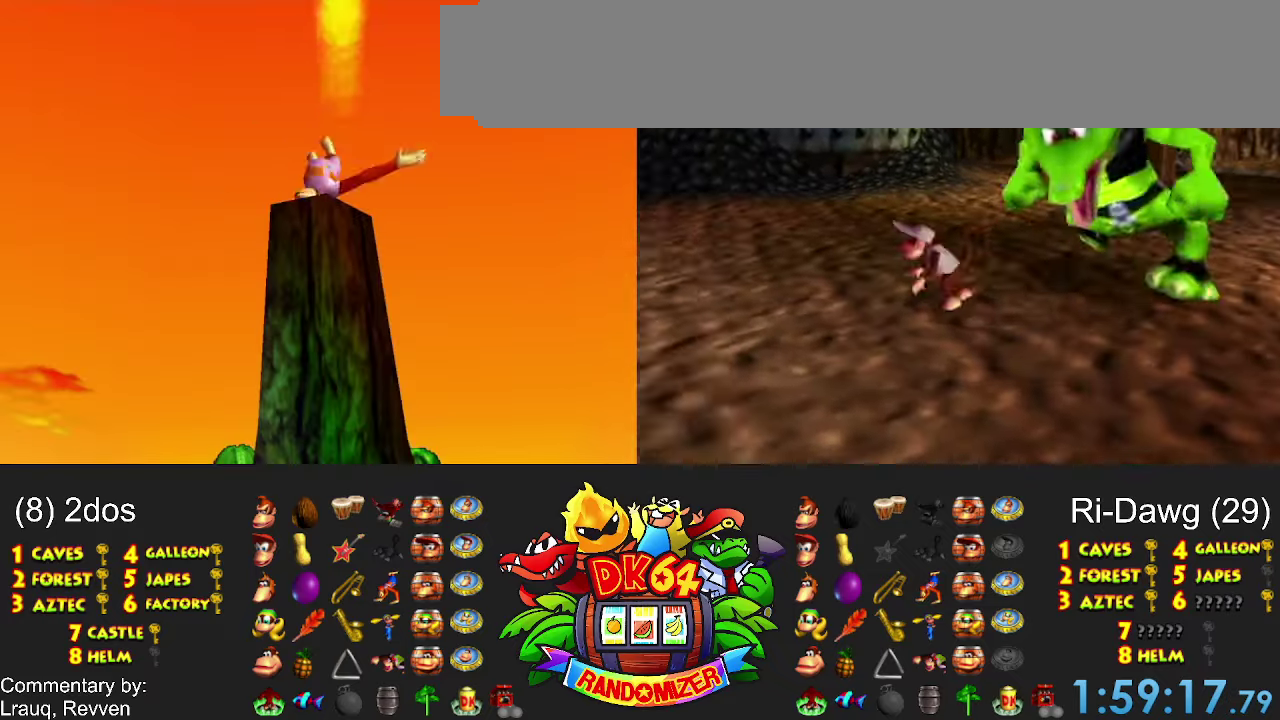
{"buttons": ["DPAD_UP", "DPAD_LEFT"]}
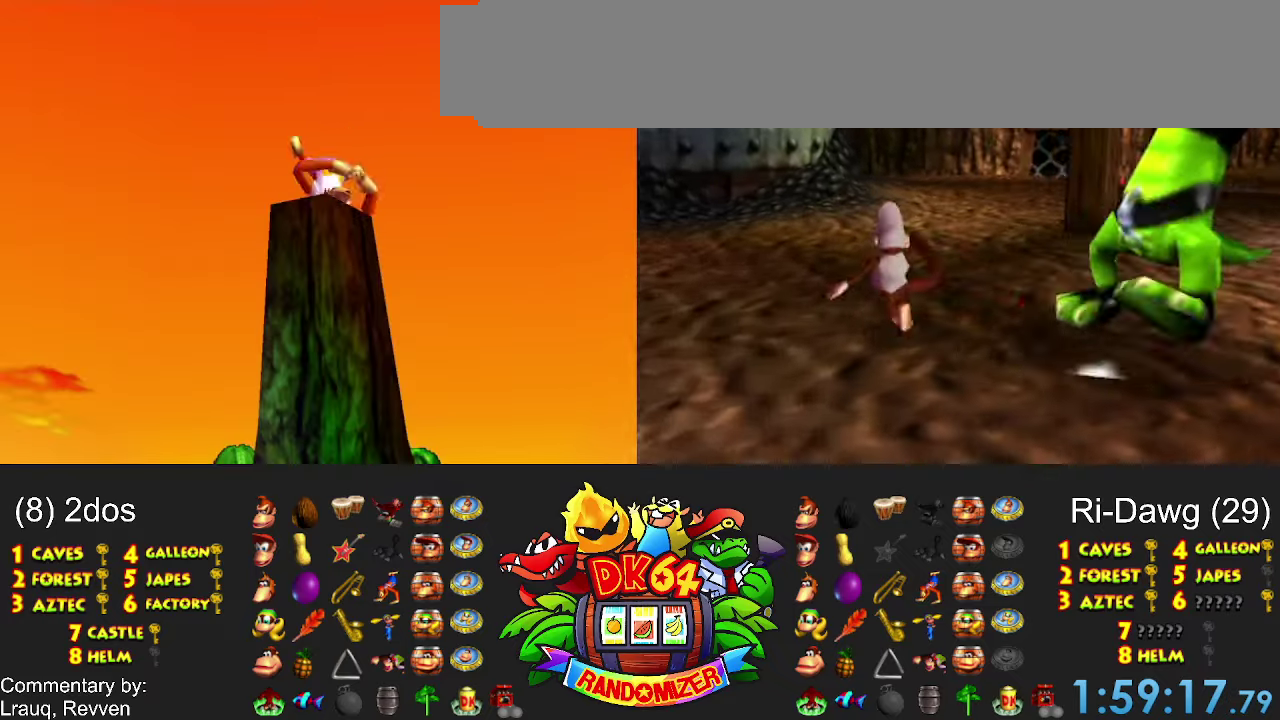
{"buttons": ["DPAD_RIGHT"]}
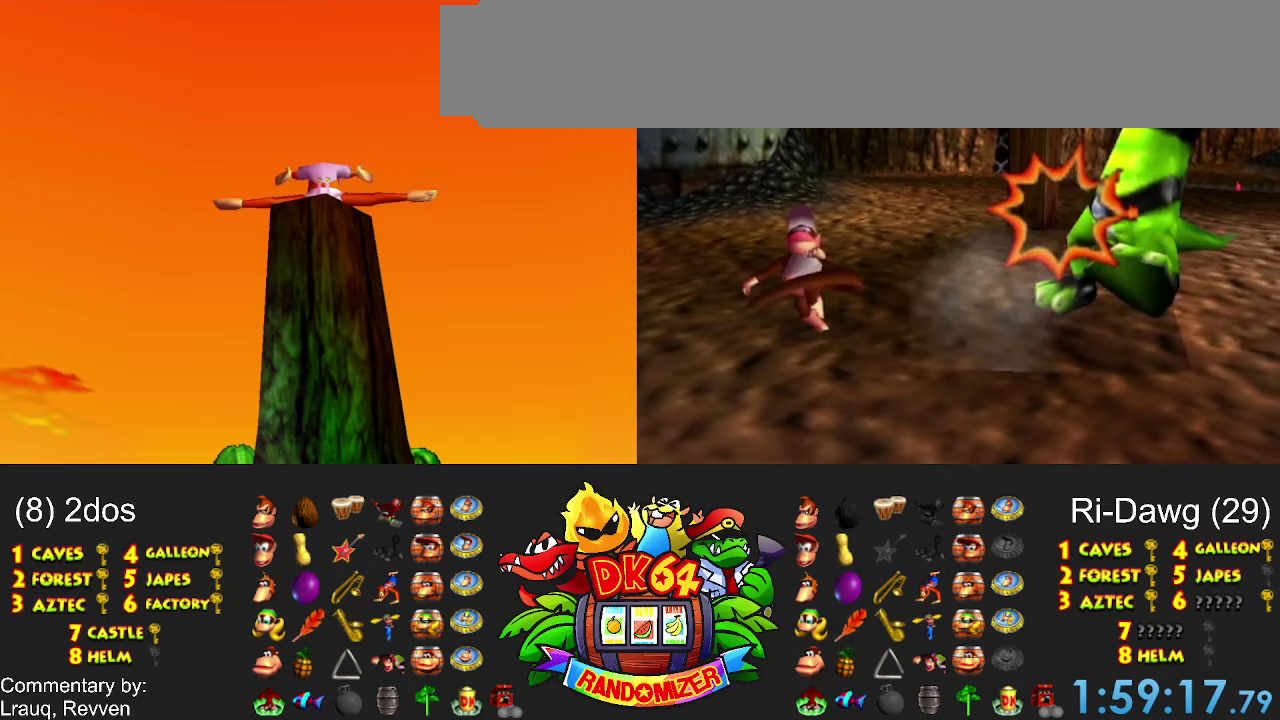
{"buttons": []}
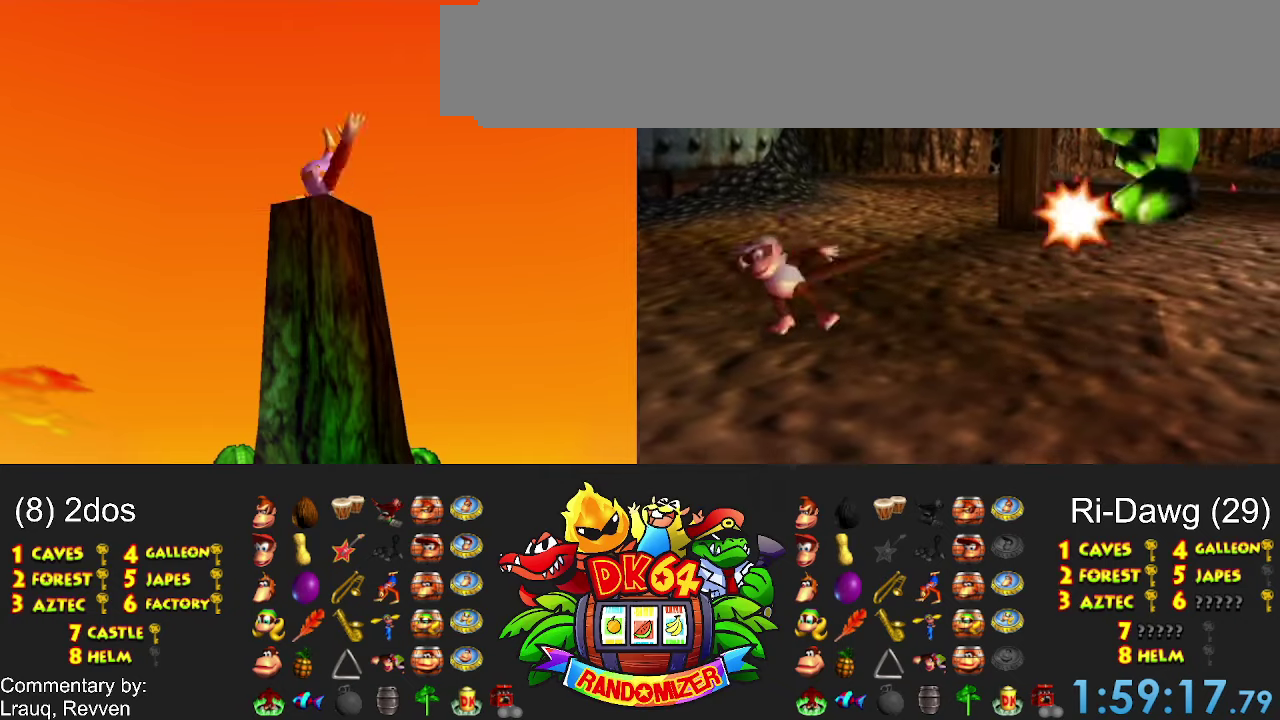
{"buttons": []}
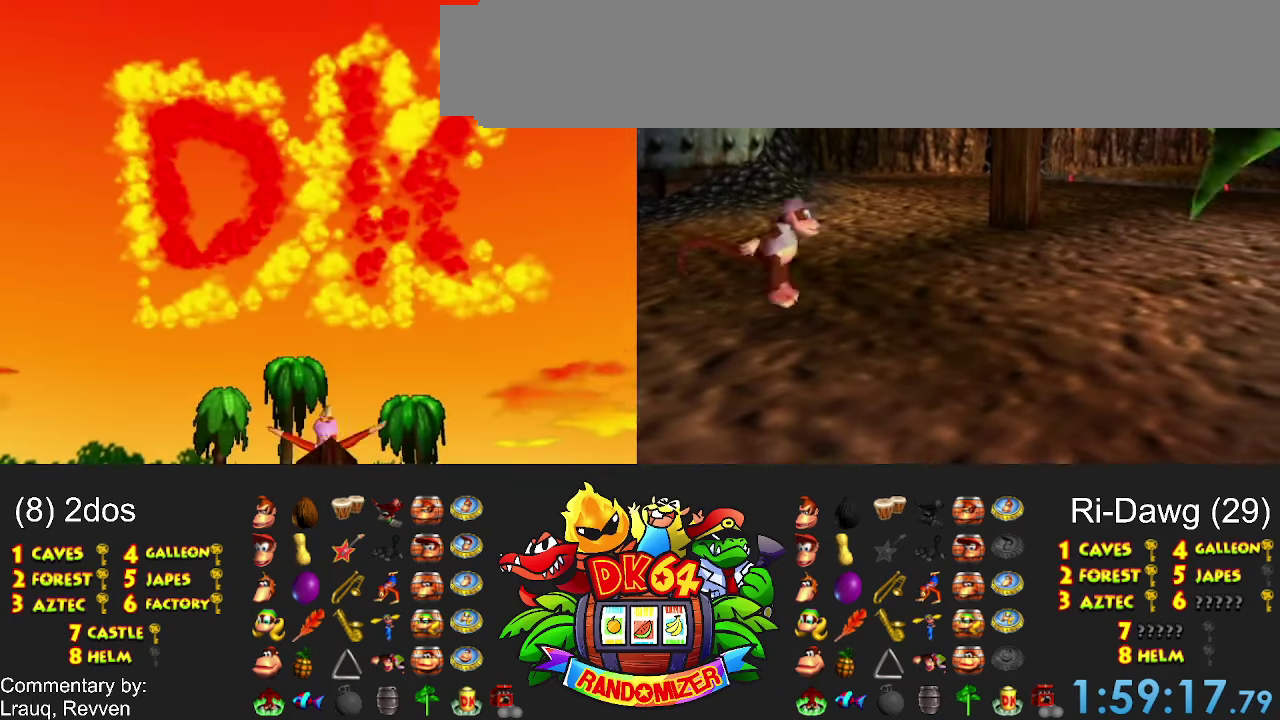
{"buttons": [], "events": [[267, "DPAD_UP", "down"], [367, "DPAD_UP", "up"]]}
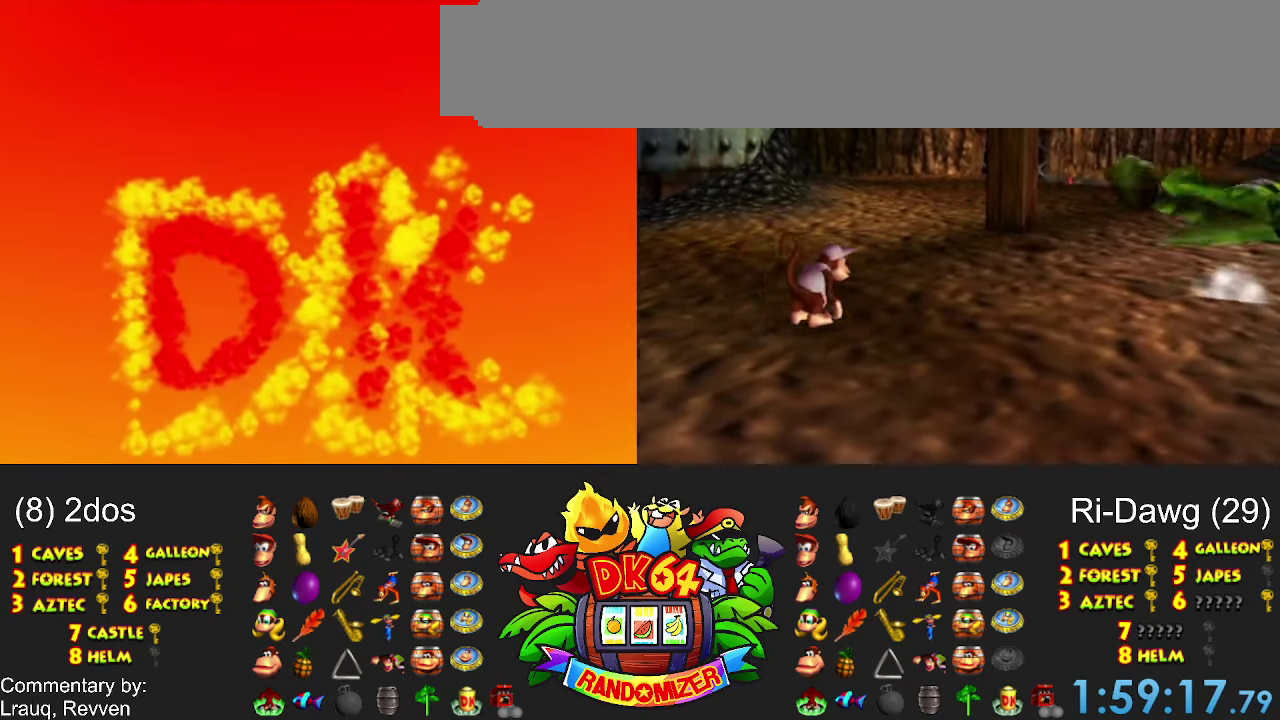
{"buttons": []}
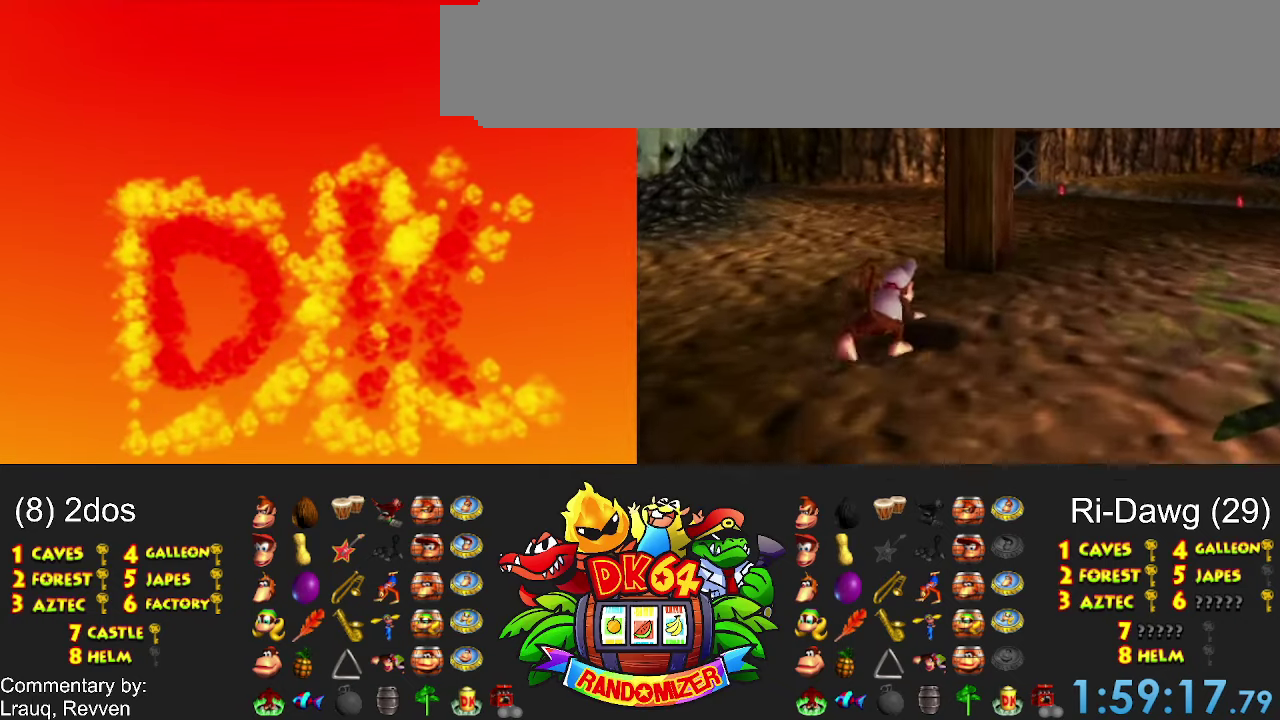
{"buttons": []}
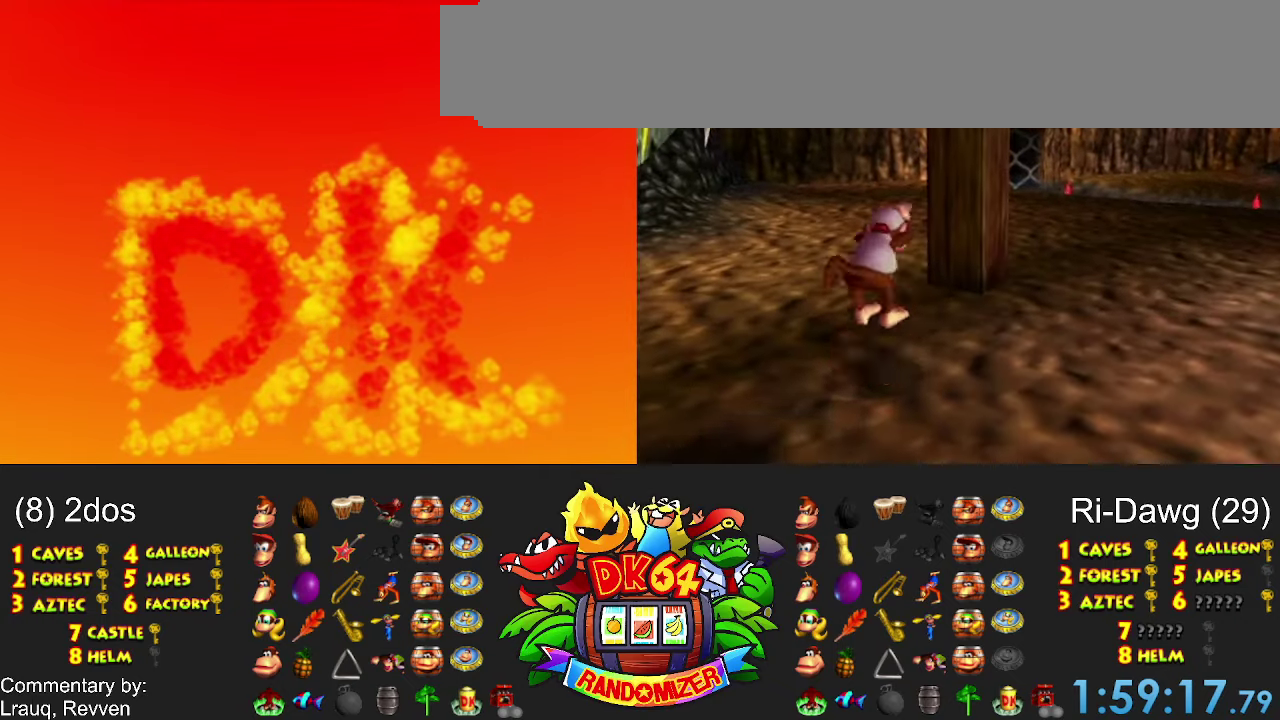
{"buttons": []}
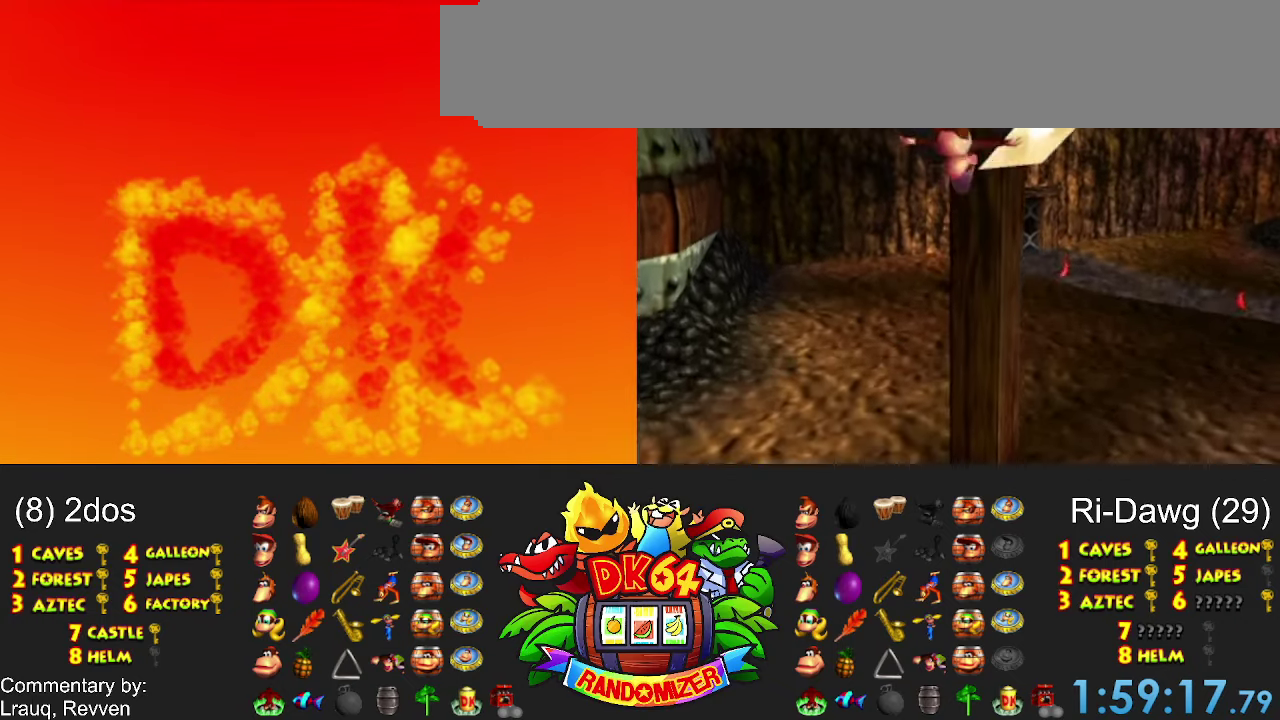
{"buttons": []}
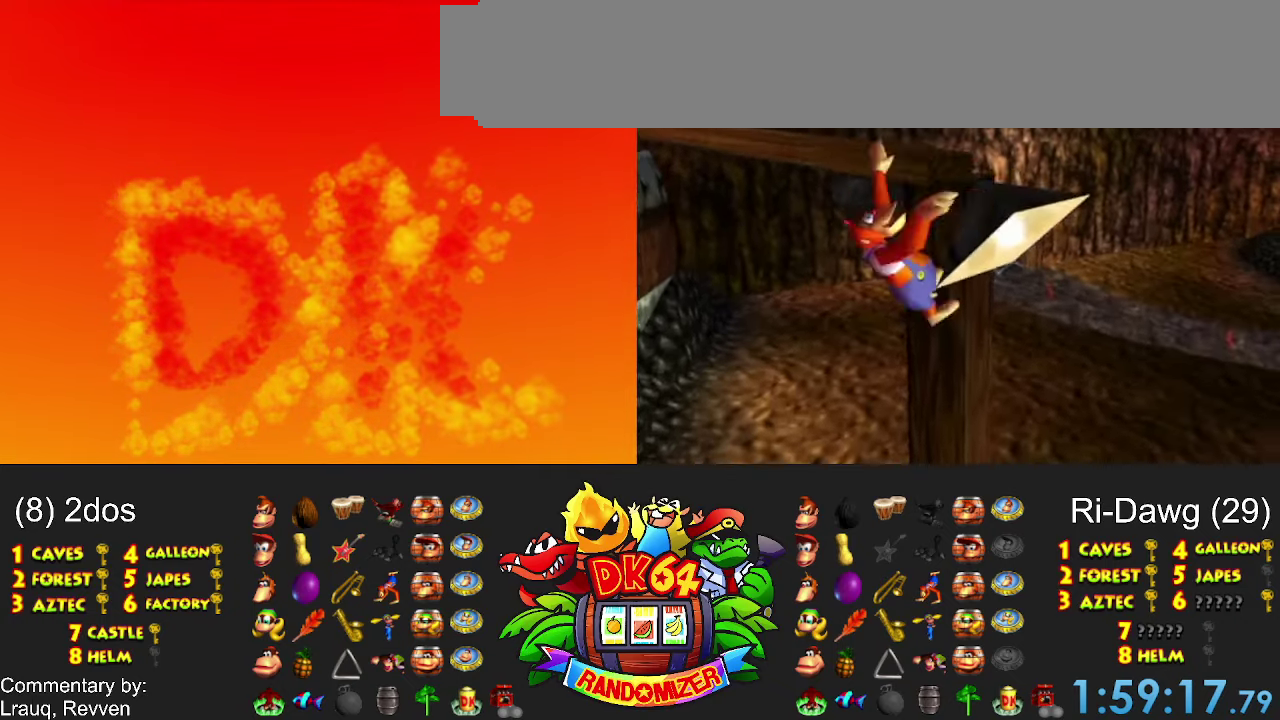
{"buttons": []}
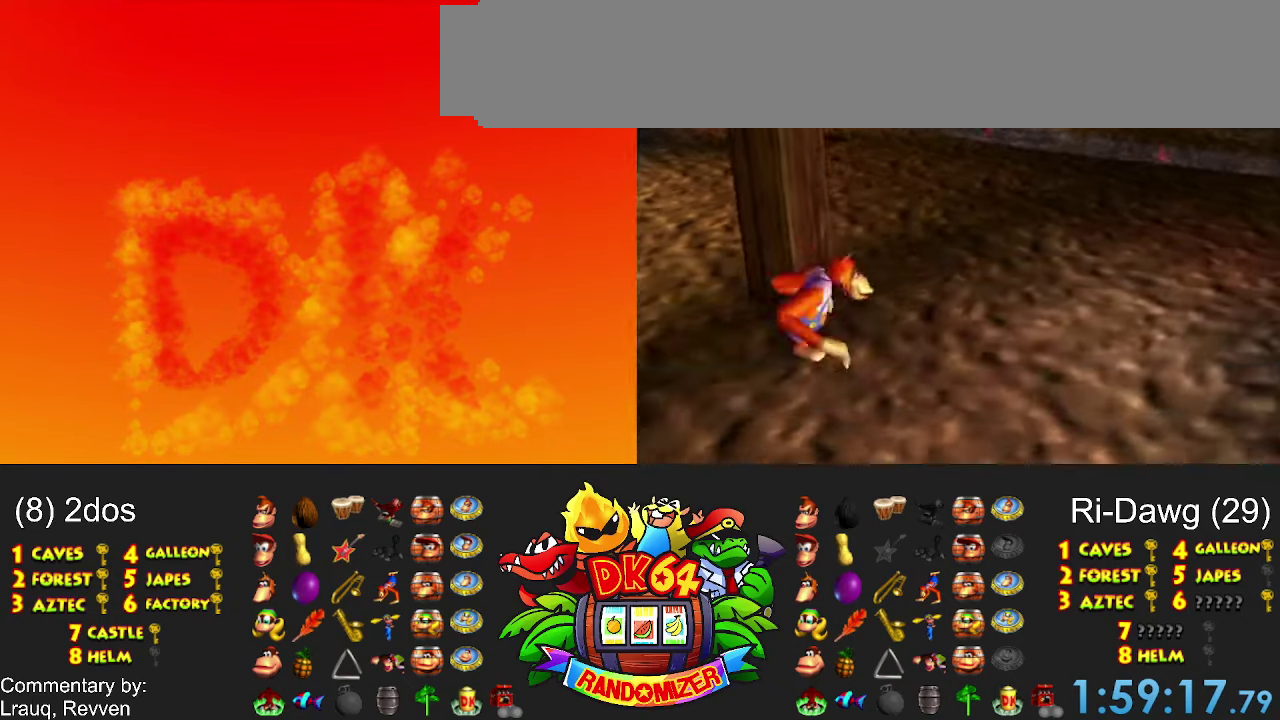
{"buttons": []}
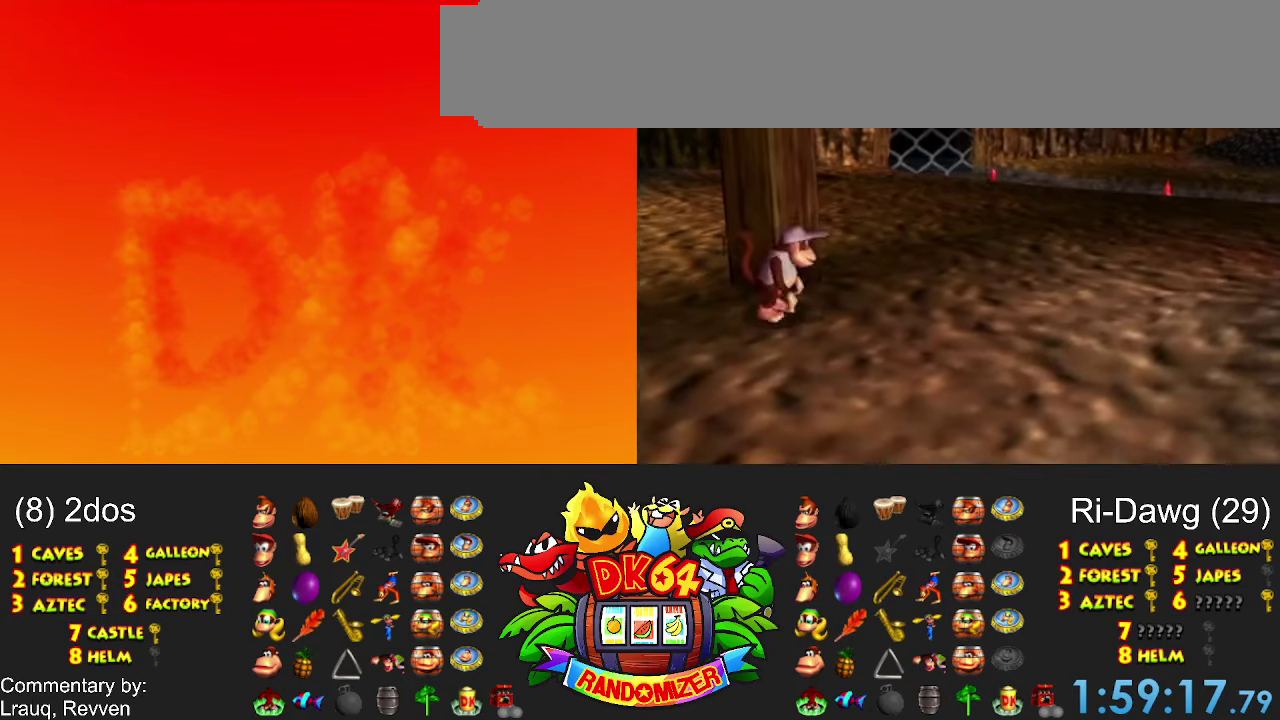
{"buttons": []}
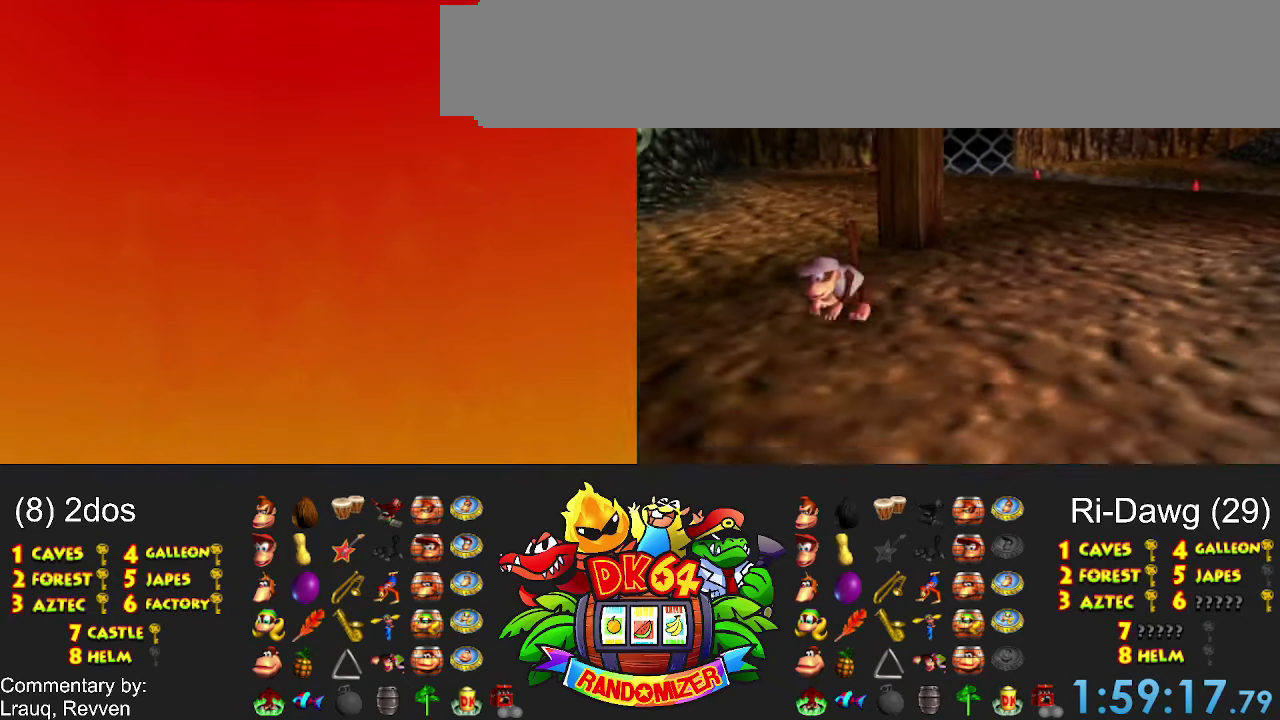
{"buttons": [], "events": [[300, "B", "down"], [366, "B", "up"]]}
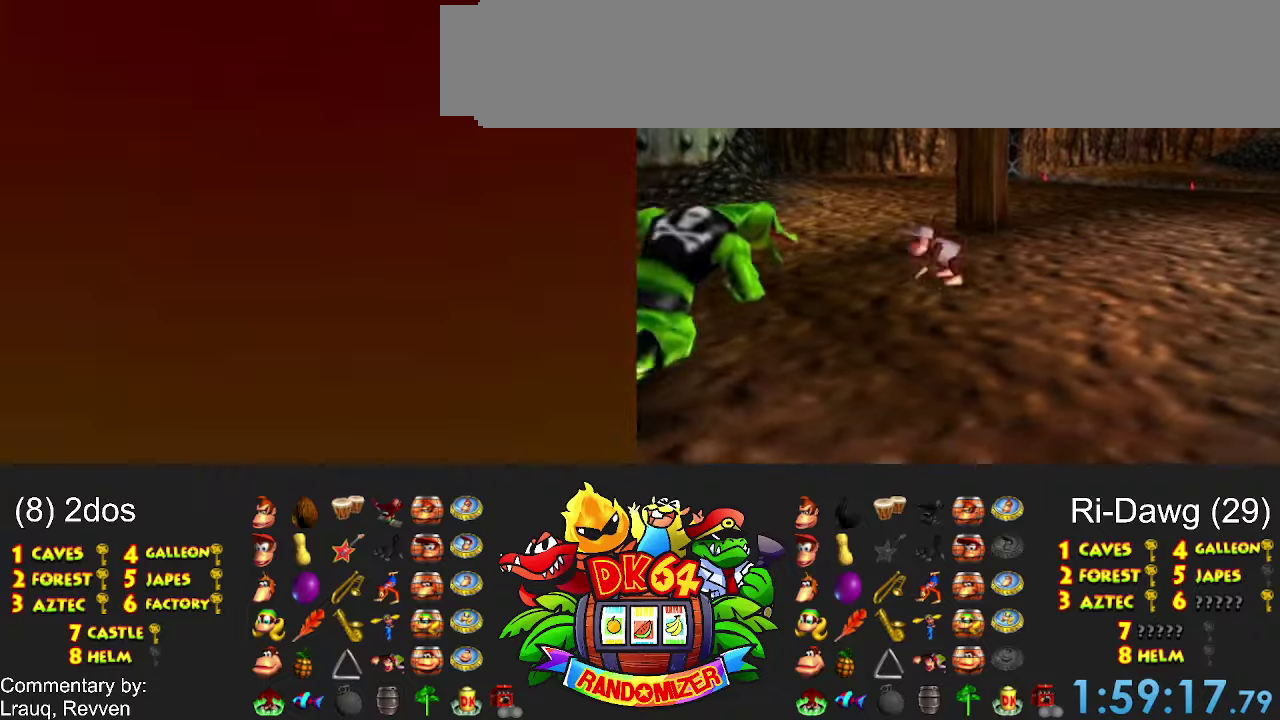
{"buttons": []}
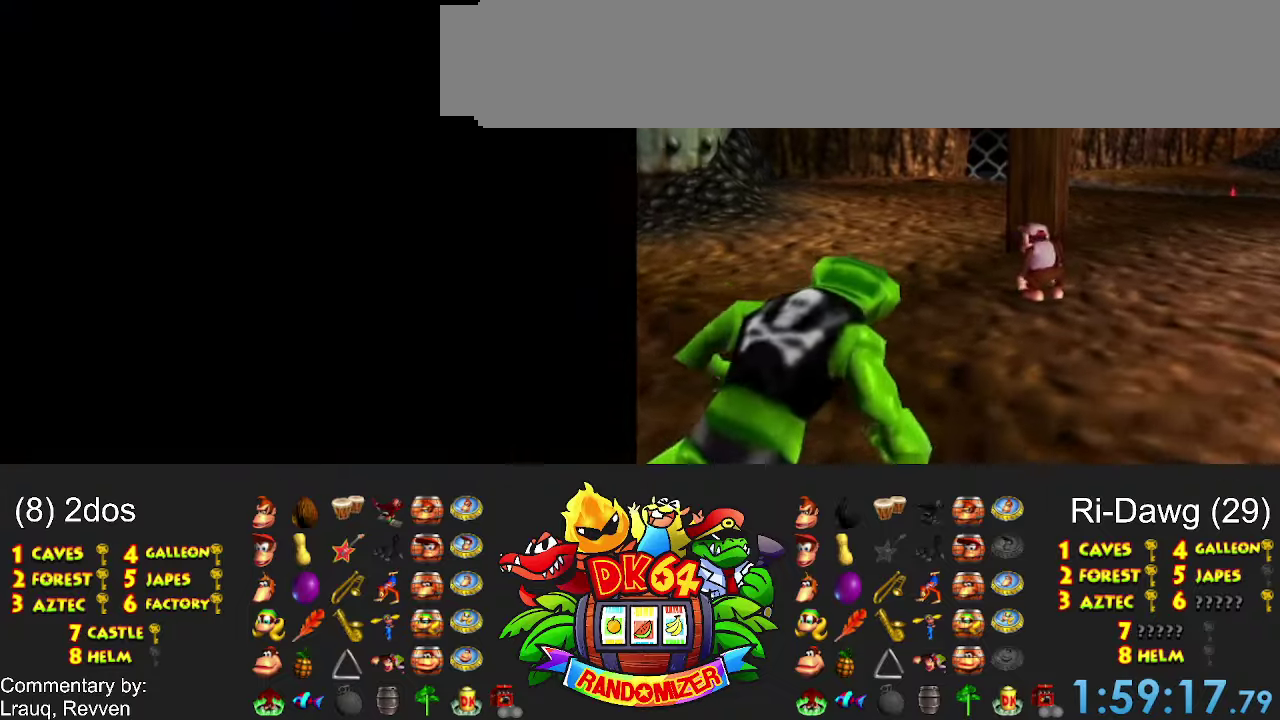
{"buttons": []}
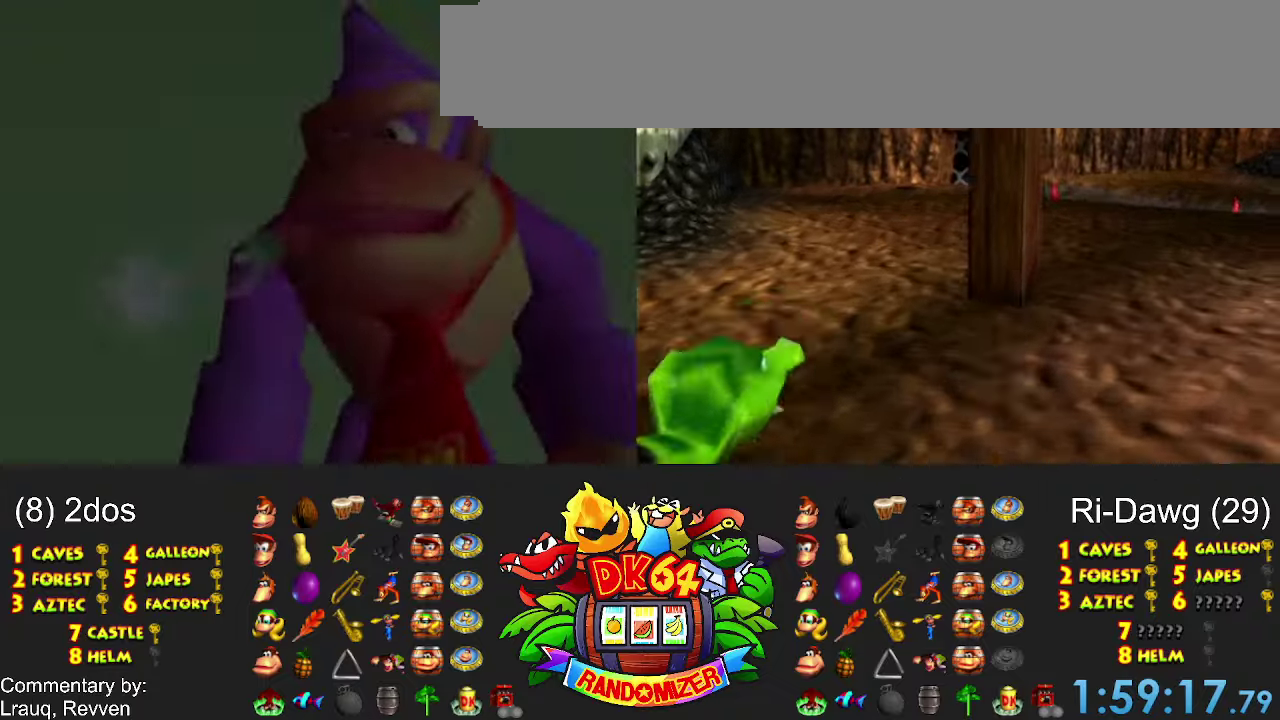
{"buttons": []}
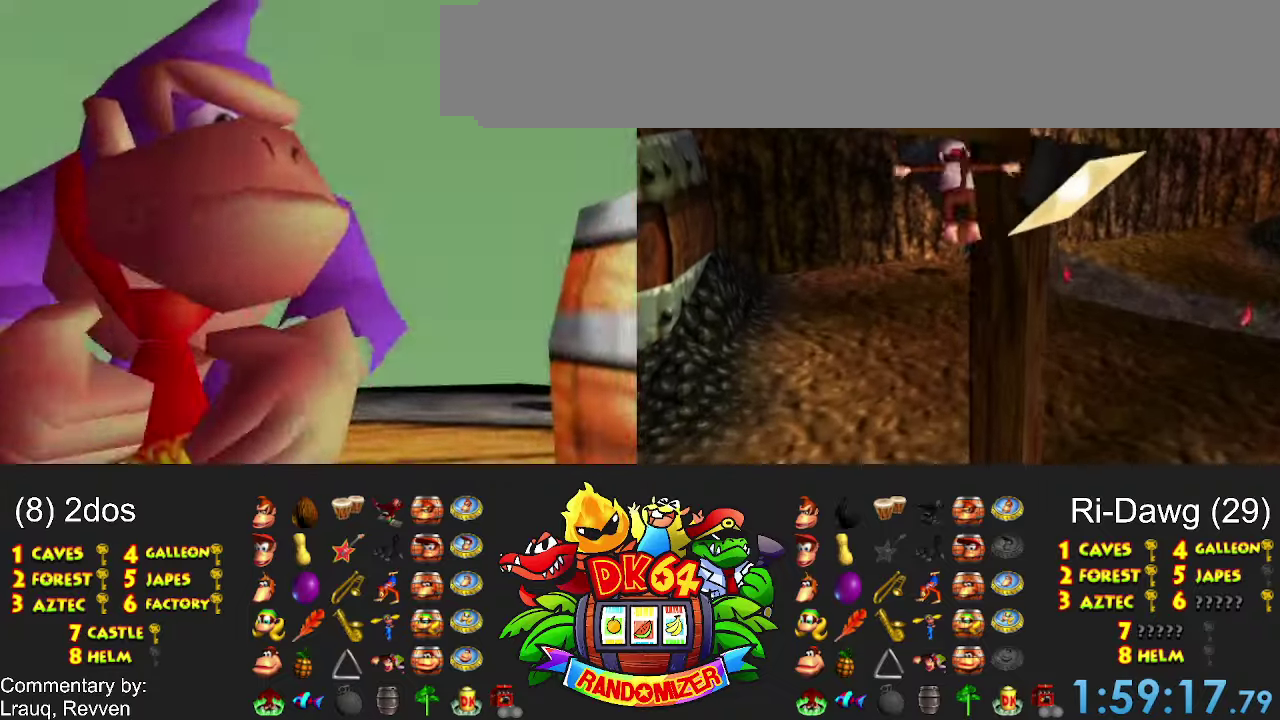
{"buttons": []}
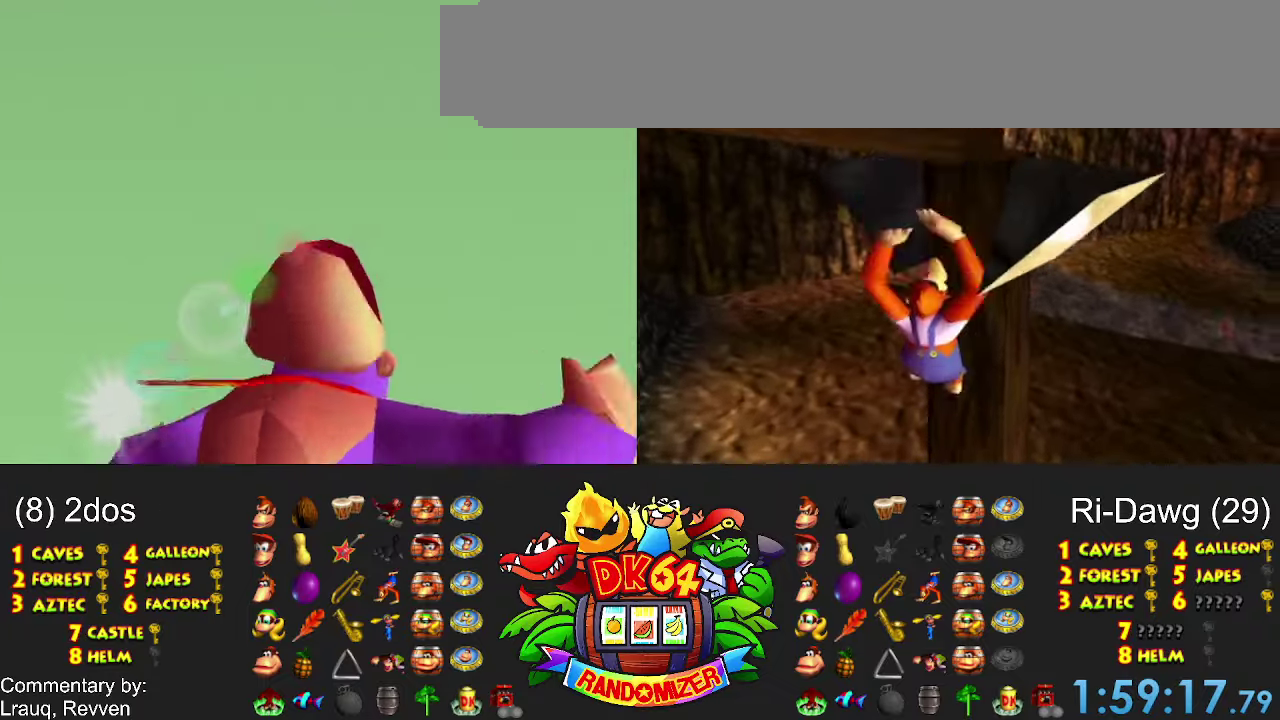
{"buttons": []}
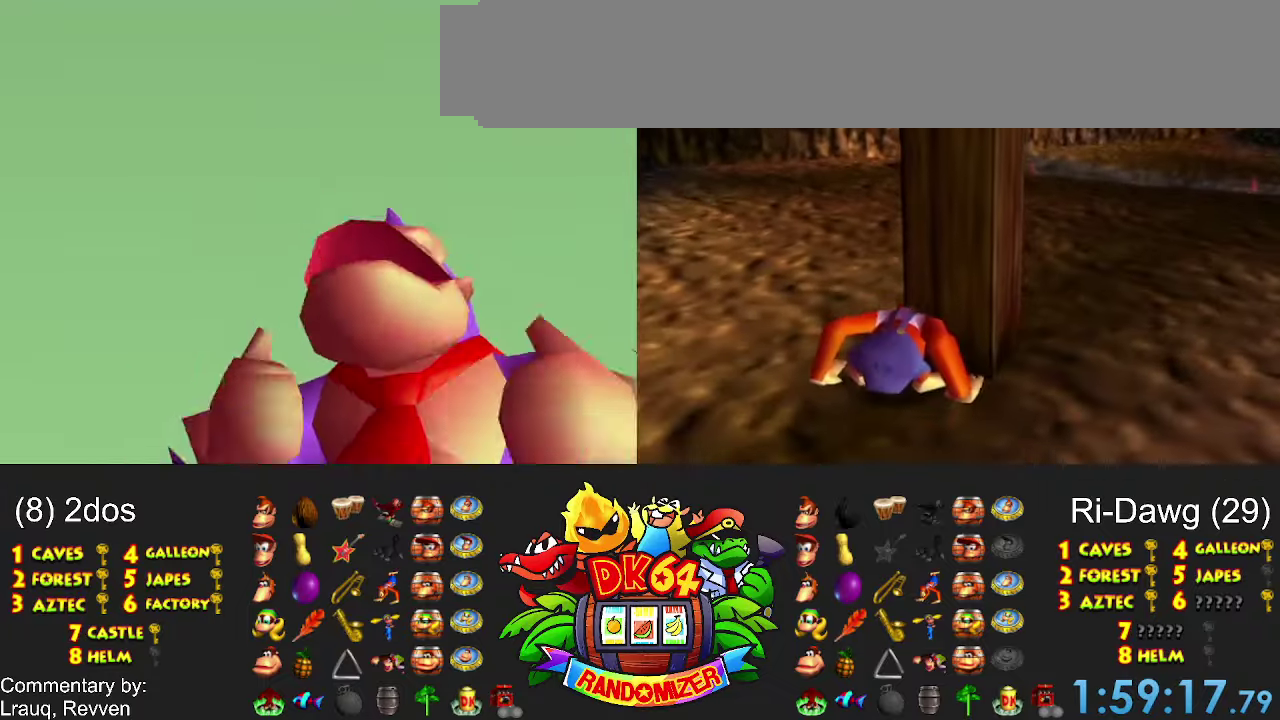
{"buttons": [], "events": [[33, "B", "down"], [233, "B", "up"]]}
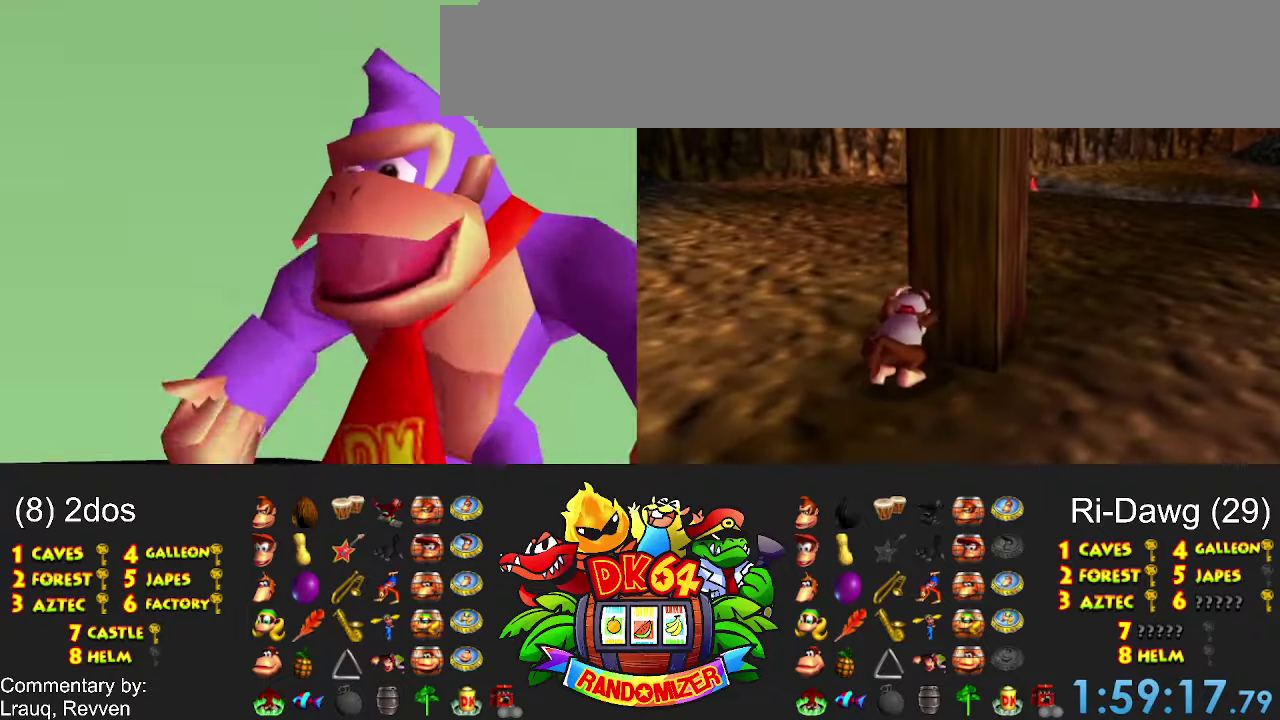
{"buttons": []}
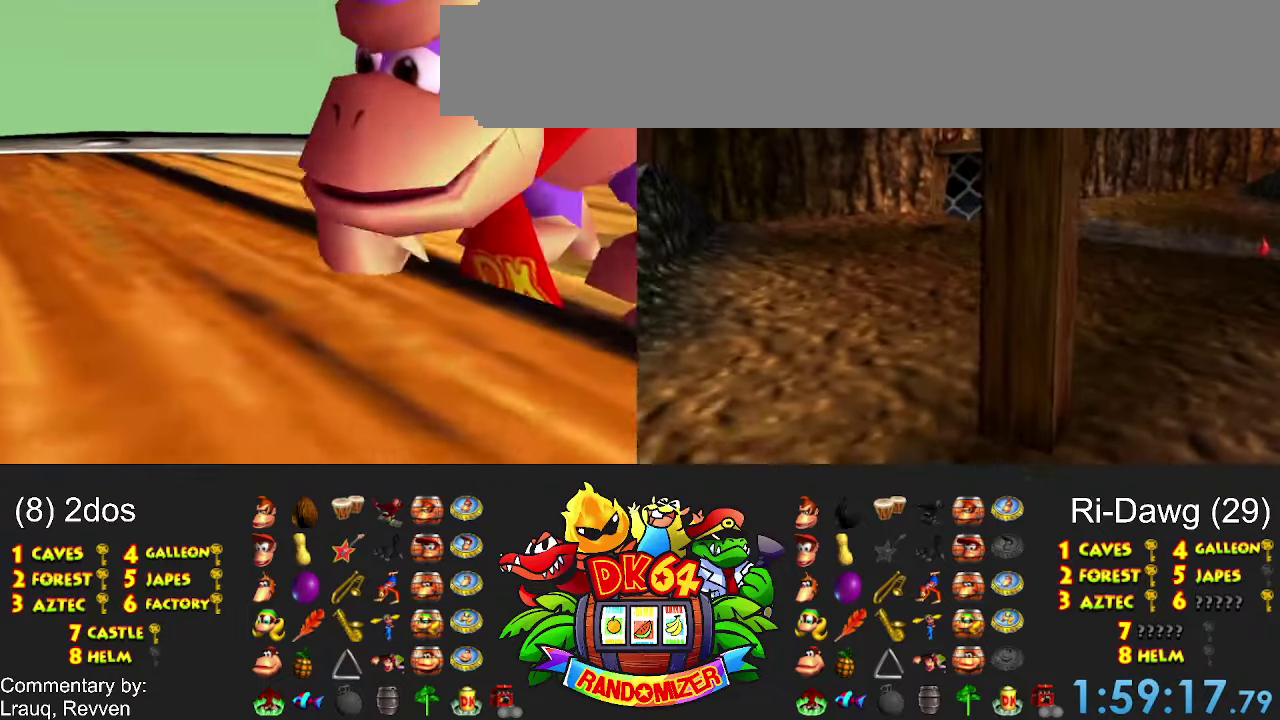
{"buttons": []}
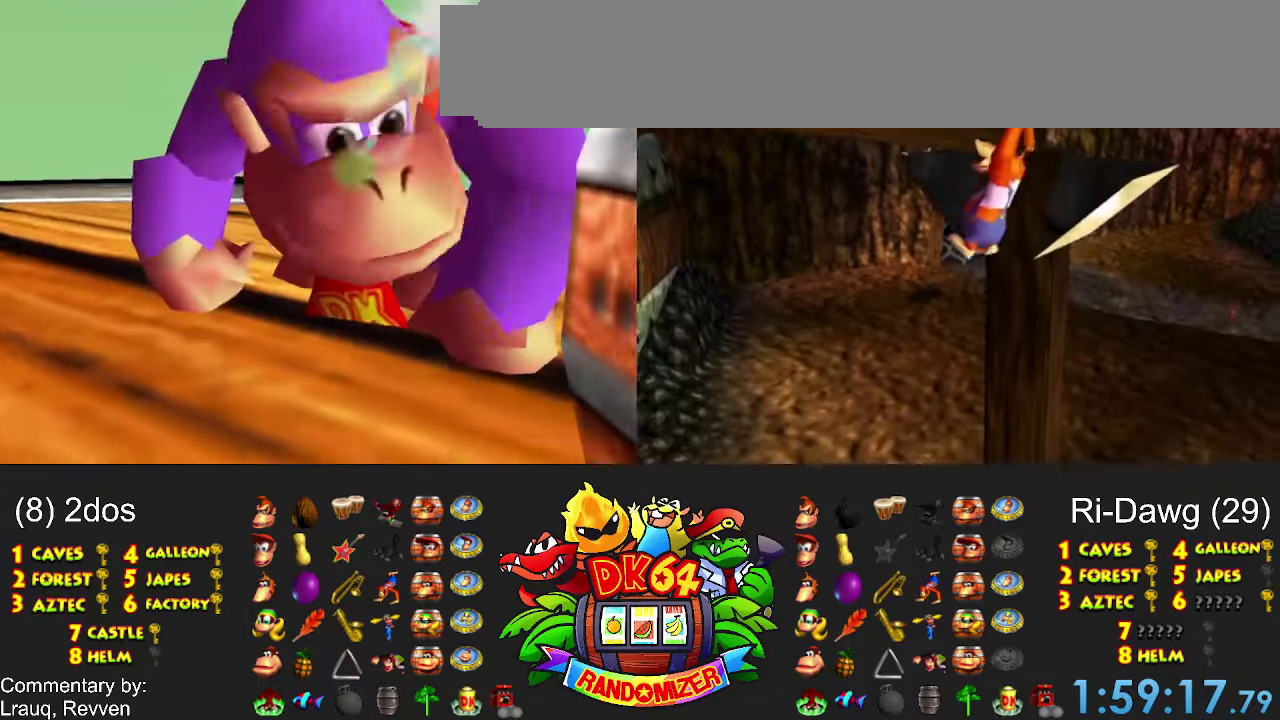
{"buttons": [], "events": [[366, "B", "down"], [366, "DPAD_UP", "down"], [466, "B", "up"], [466, "DPAD_UP", "up"]]}
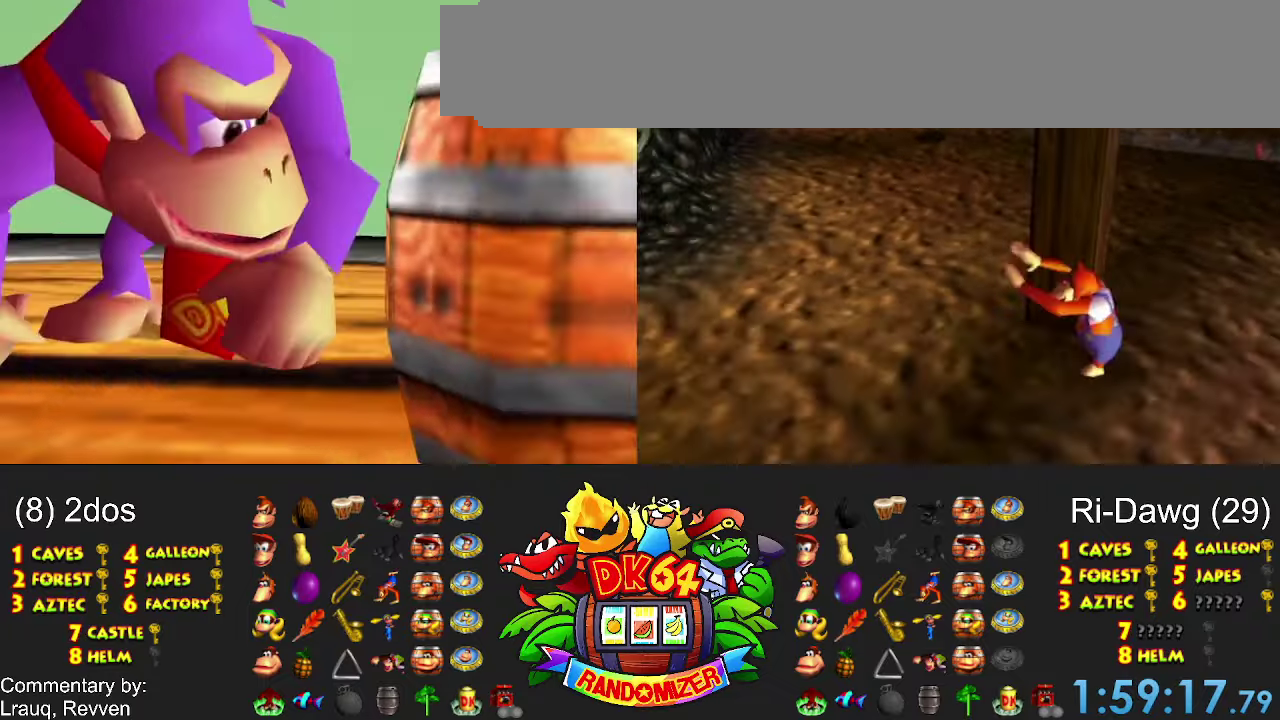
{"buttons": [], "events": [[166, "B", "down"], [233, "B", "up"]]}